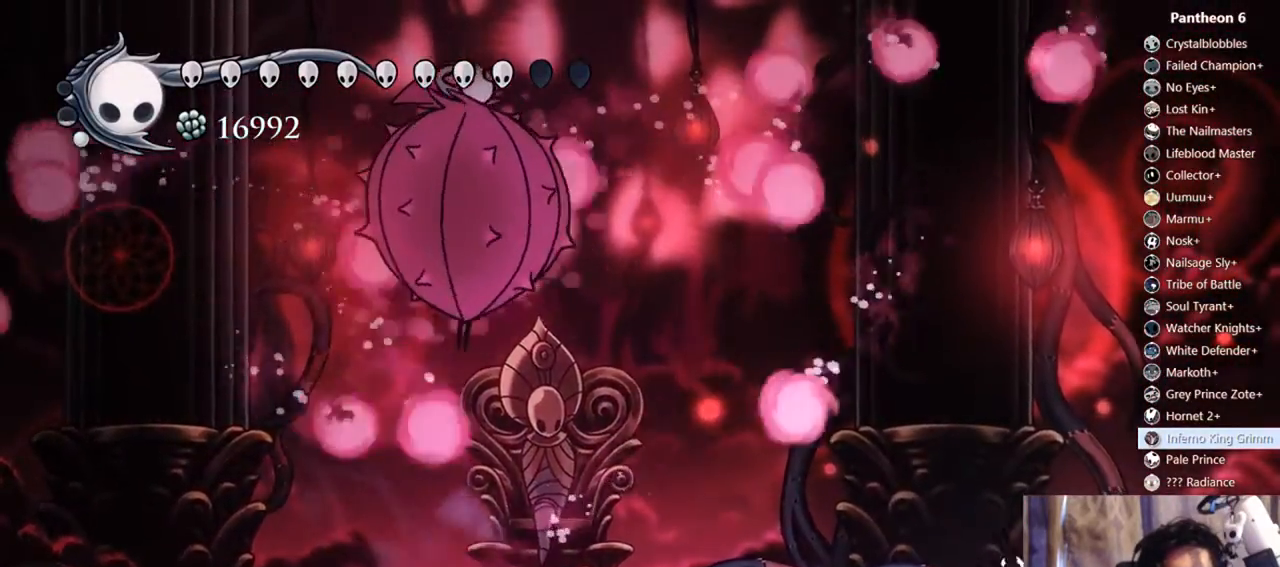
Gameplay with a controller (Xbox layout); each line is a JSON object with the inputs held at the frame after it (dt_ms = milliseconds from this image to that frame). "events" lists button and stick changes between this image and that frame as [ms after this image, input, new state], when the widget could be followed in between. Not read: L3 R3 SHARE.
{"dt_ms": 500, "buttons": ["DPAD_RIGHT"], "left_stick": "center", "right_stick": "center", "events": [[267, "DPAD_RIGHT", "down"]]}
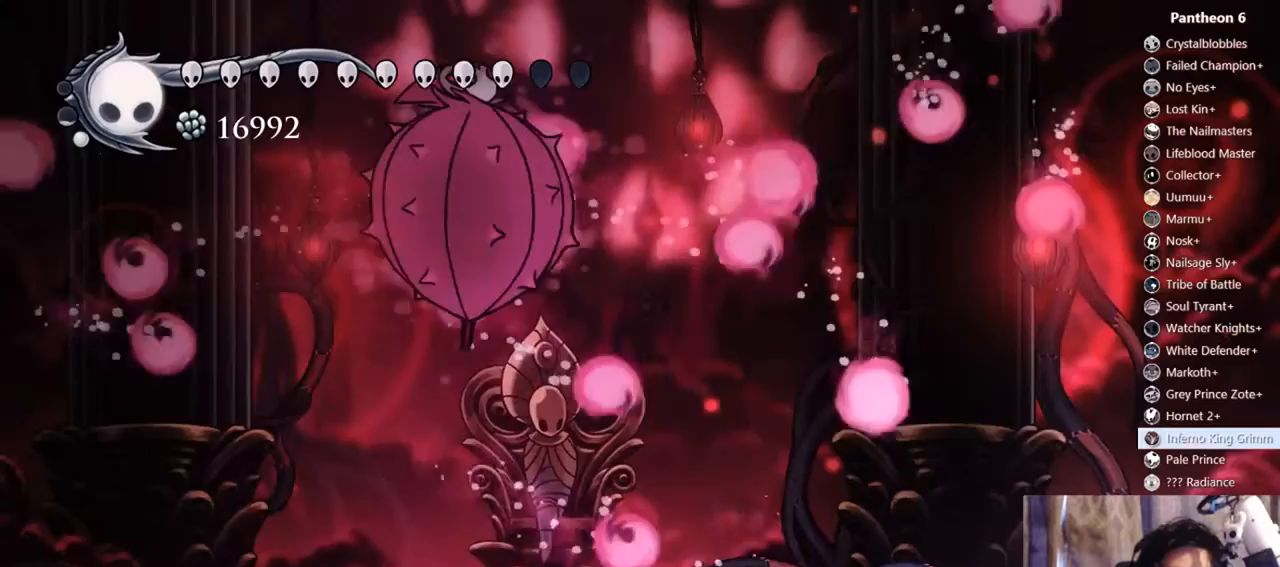
{"dt_ms": 1000, "buttons": ["DPAD_DOWN"], "left_stick": "center", "right_stick": "center"}
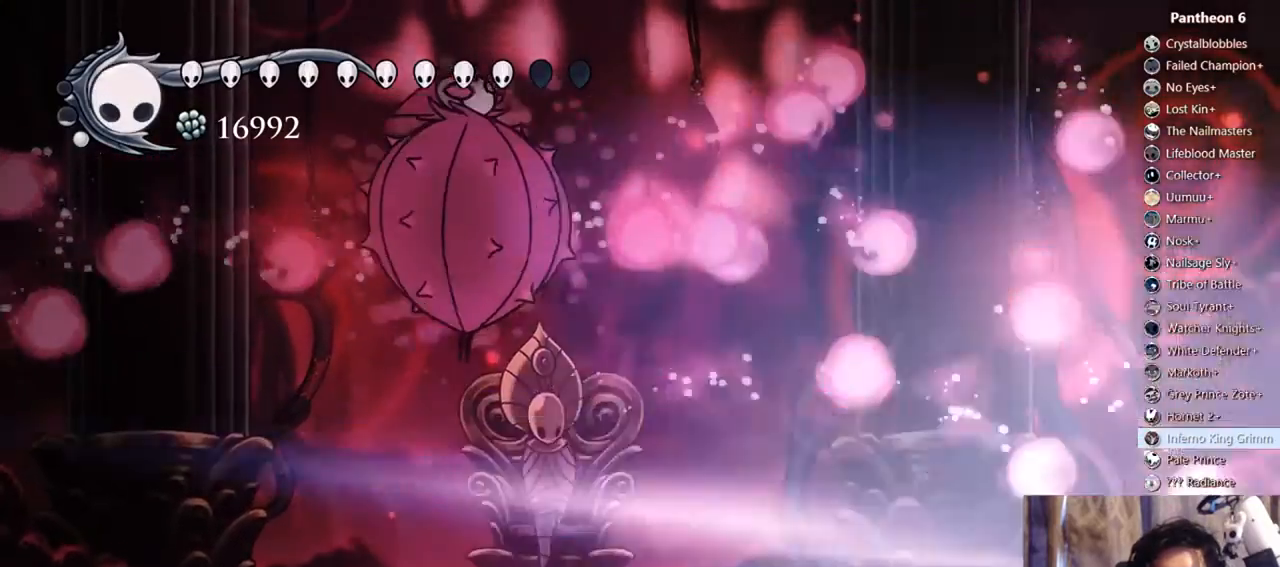
{"dt_ms": 500, "buttons": ["DPAD_LEFT"], "left_stick": "center", "right_stick": "center", "events": [[133, "DPAD_DOWN", "up"], [300, "DPAD_LEFT", "down"], [433, "DPAD_LEFT", "up"], [500, "DPAD_LEFT", "down"]]}
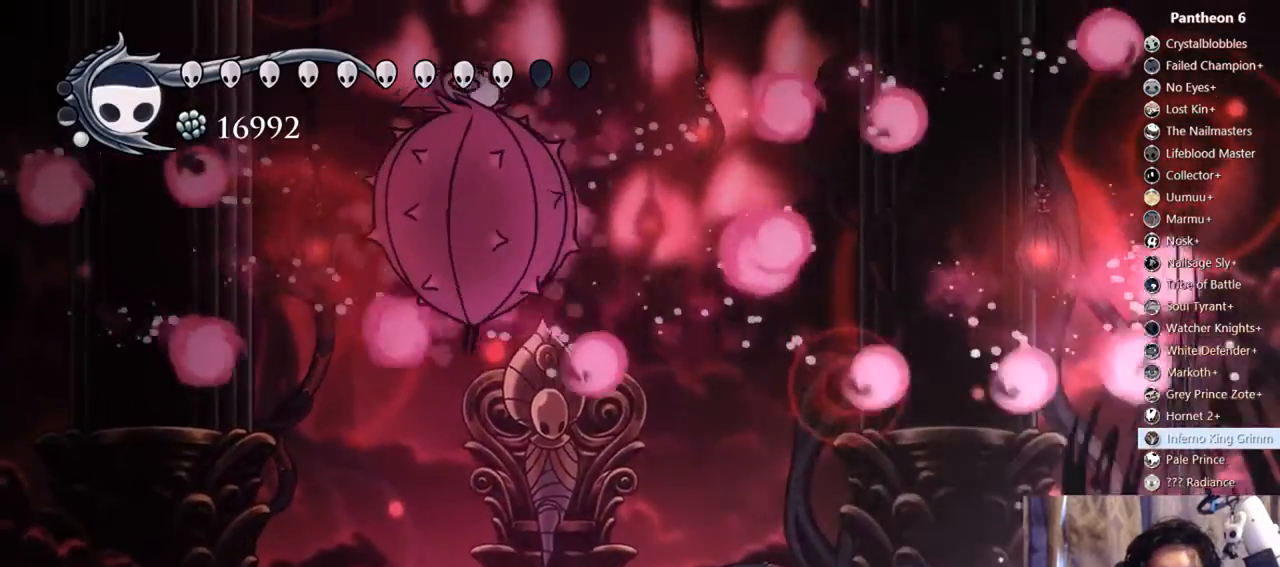
{"dt_ms": 500, "buttons": ["R2", "DPAD_LEFT"], "left_stick": "center", "right_stick": "center", "events": [[267, "R2", "down"]]}
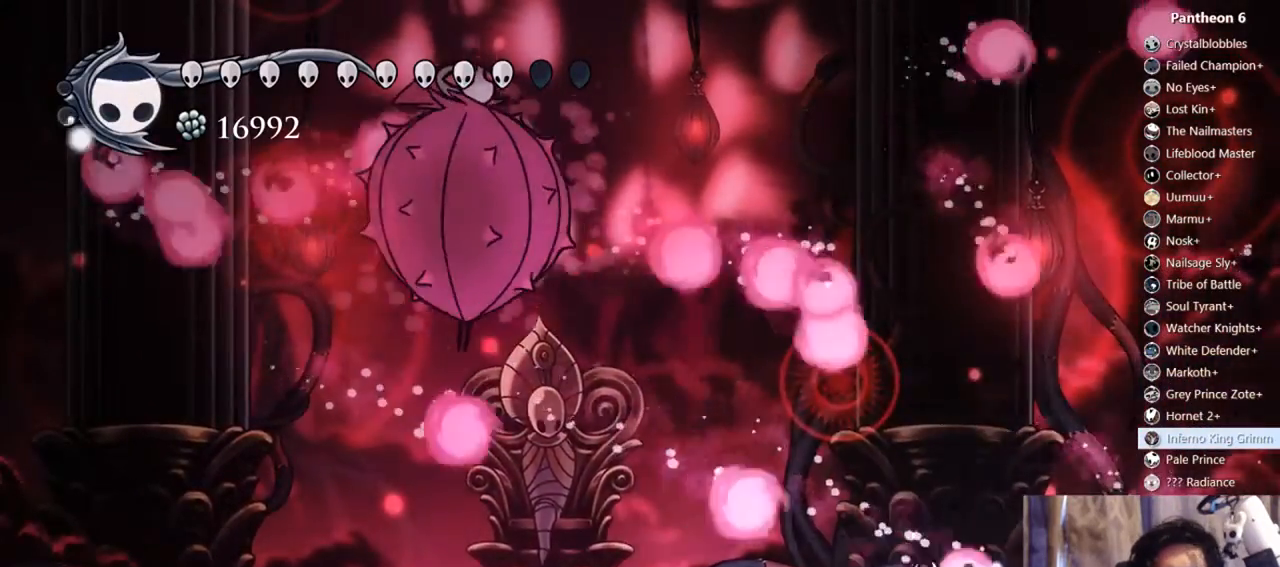
{"dt_ms": 500, "buttons": ["DPAD_LEFT"], "left_stick": "center", "right_stick": "center"}
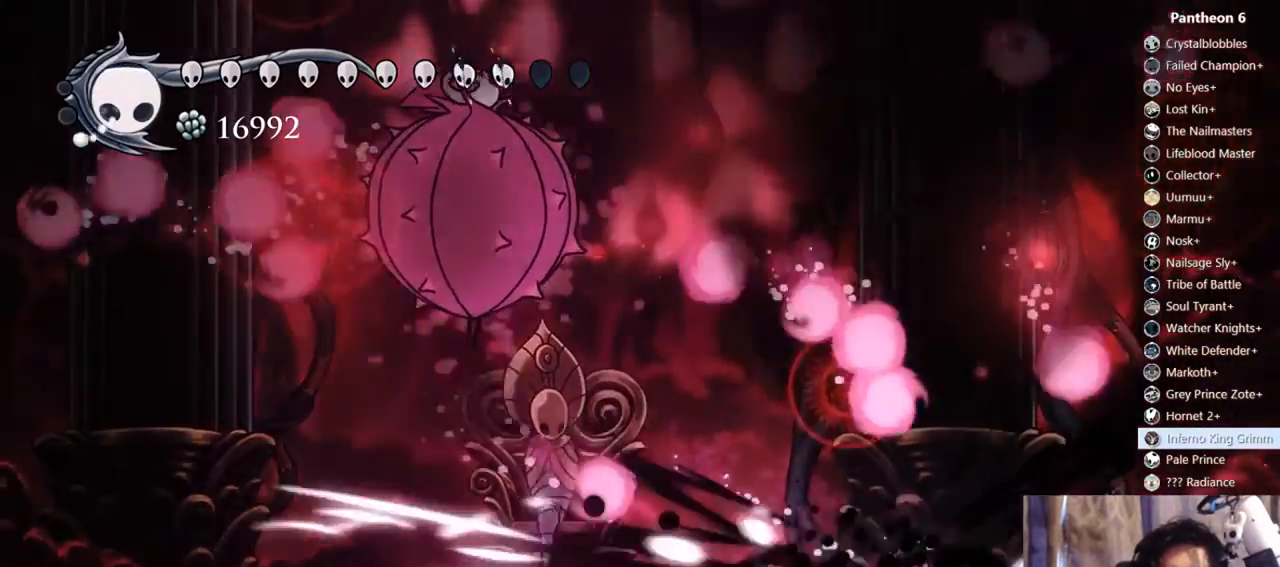
{"dt_ms": 500, "buttons": ["R2", "DPAD_LEFT"], "left_stick": "center", "right_stick": "center", "events": [[433, "R2", "down"]]}
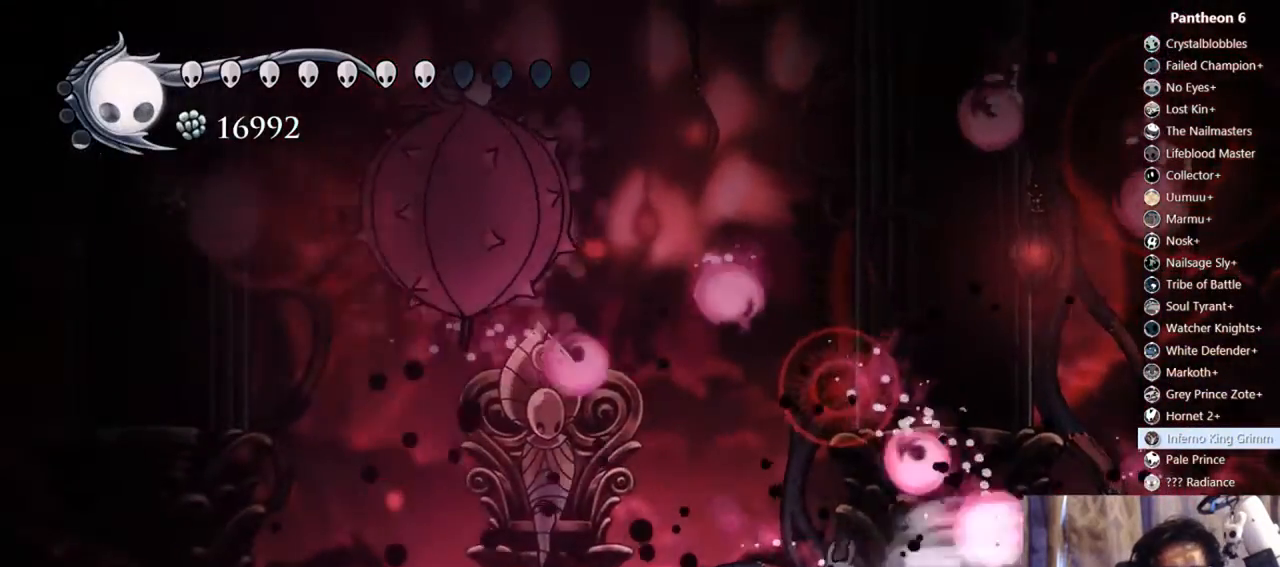
{"dt_ms": 500, "buttons": ["R2", "DPAD_LEFT"], "left_stick": "center", "right_stick": "center", "events": [[233, "R2", "up"], [500, "R2", "down"]]}